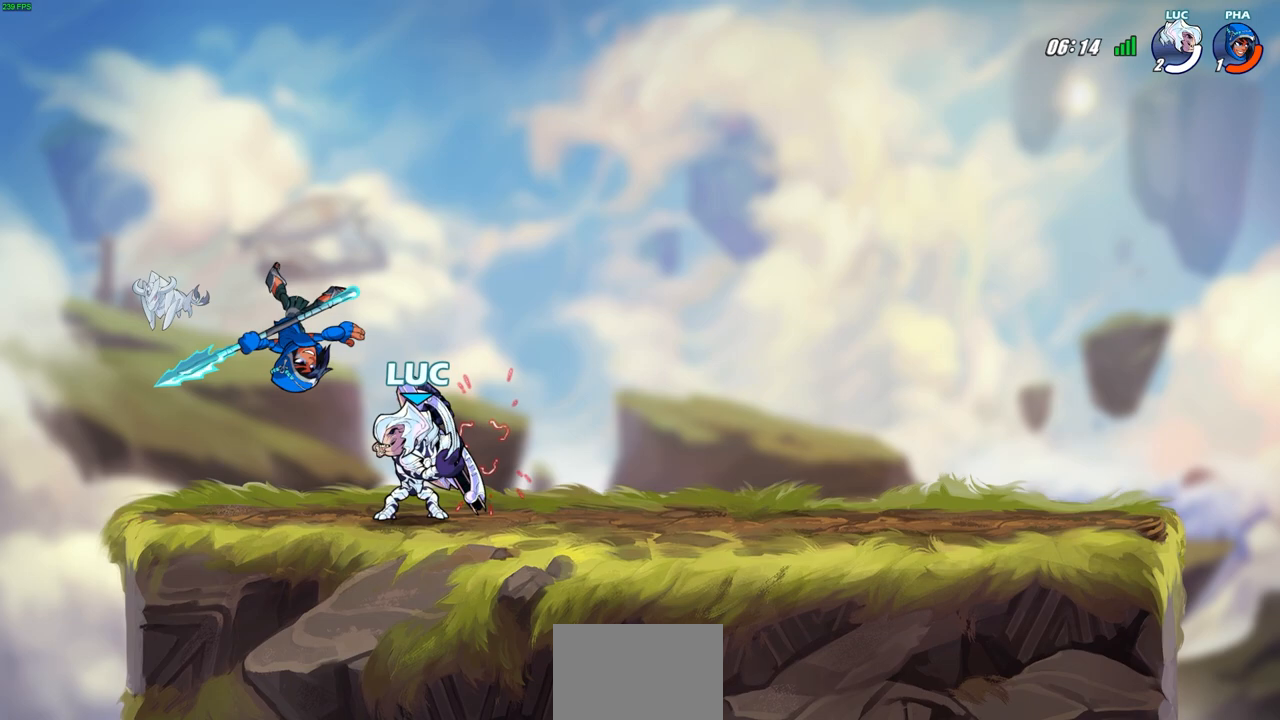
Gameplay with a controller (PlayStation layout); each line is a JSON object with the inputs held at the frame after it. "events" lists button and stick changes between this image and that frame as [ms after this image, input, new state], when the widget could be followed in between.
{"buttons": [], "left_stick": "center", "right_stick": "center", "events": [[67, "CIRCLE", "down"], [133, "CIRCLE", "up"]]}
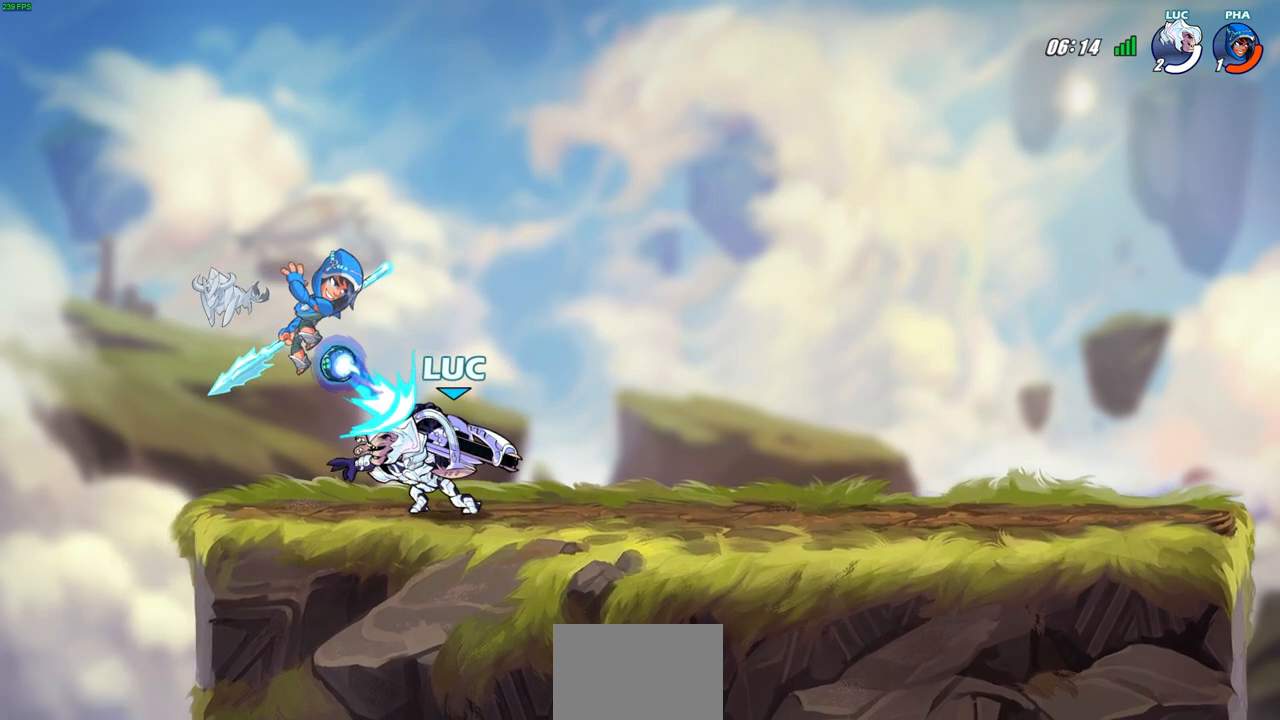
{"buttons": [], "left_stick": "center", "right_stick": "center", "events": []}
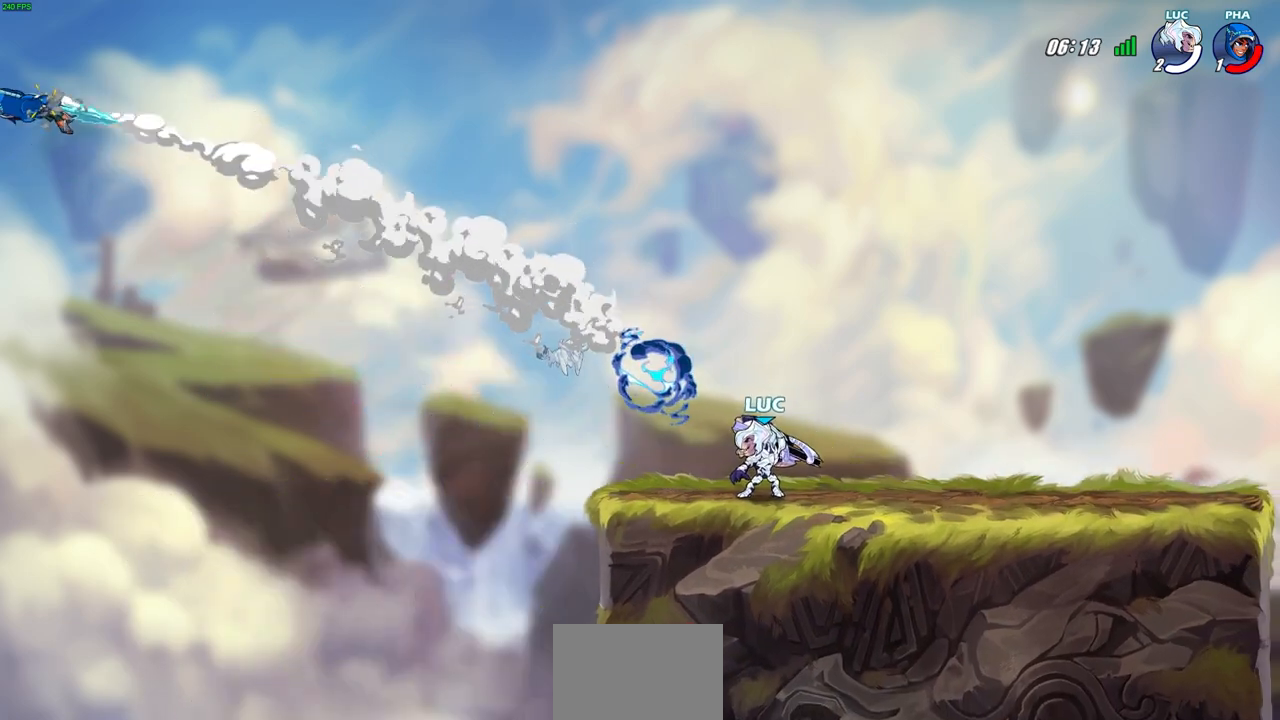
{"buttons": [], "left_stick": "center", "right_stick": "center", "events": []}
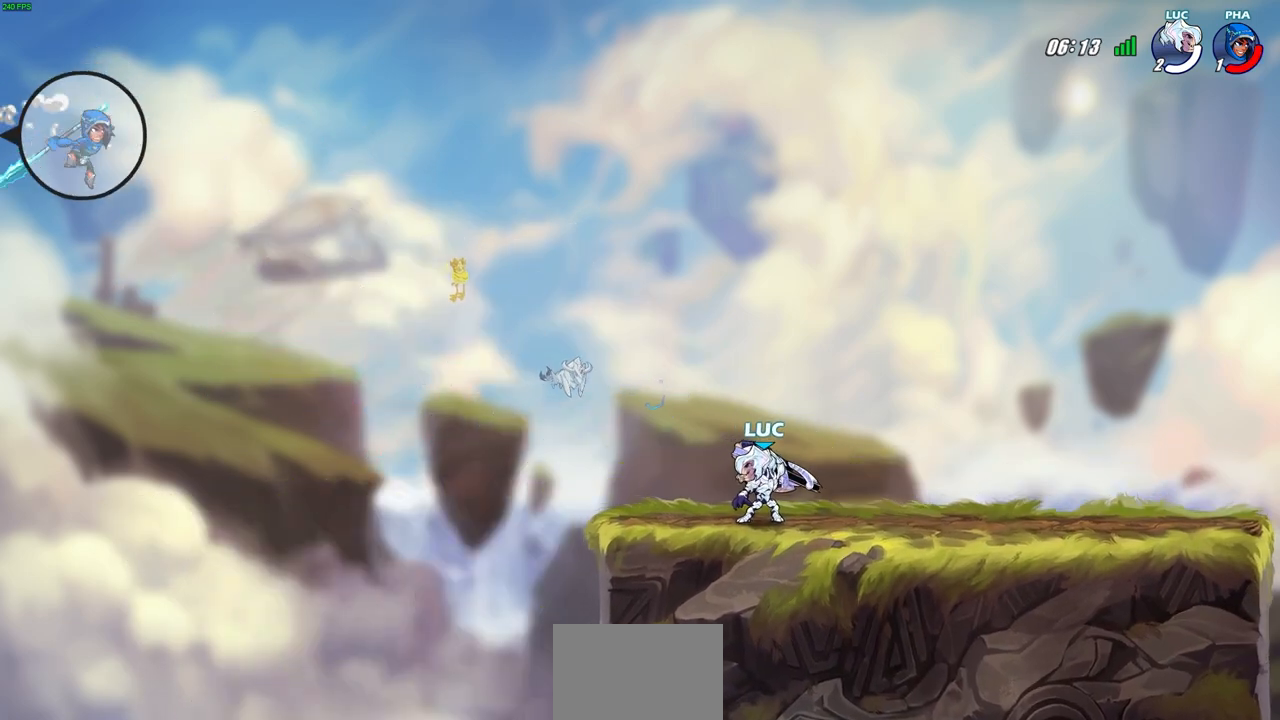
{"buttons": [], "left_stick": "center", "right_stick": "center", "events": []}
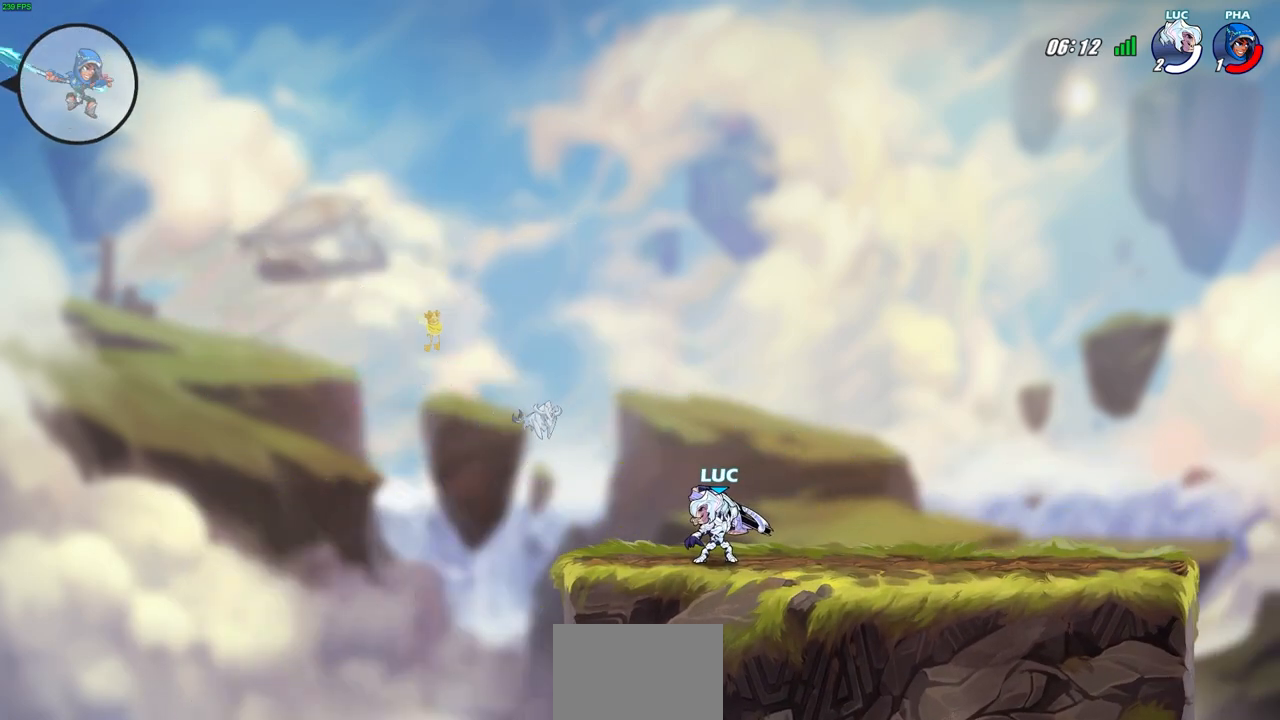
{"buttons": [], "left_stick": "center", "right_stick": "center", "events": []}
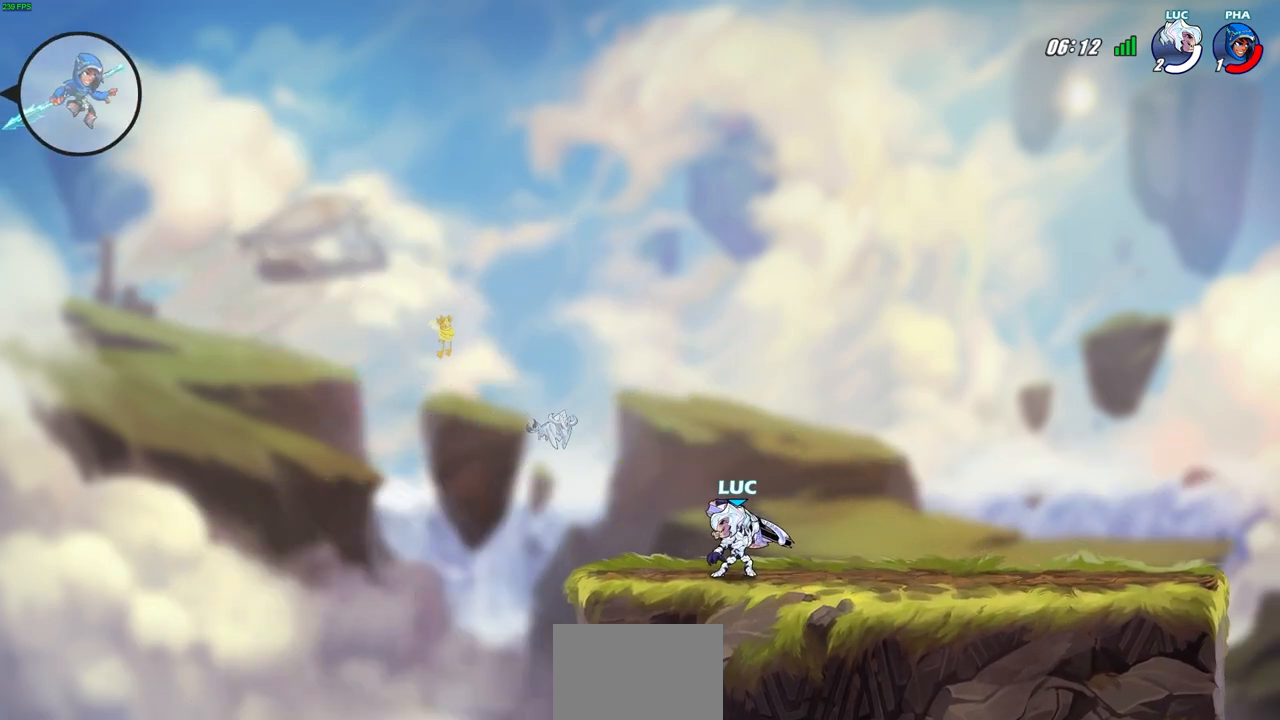
{"buttons": ["CIRCLE"], "left_stick": "center", "right_stick": "center", "events": [[267, "CIRCLE", "down"]]}
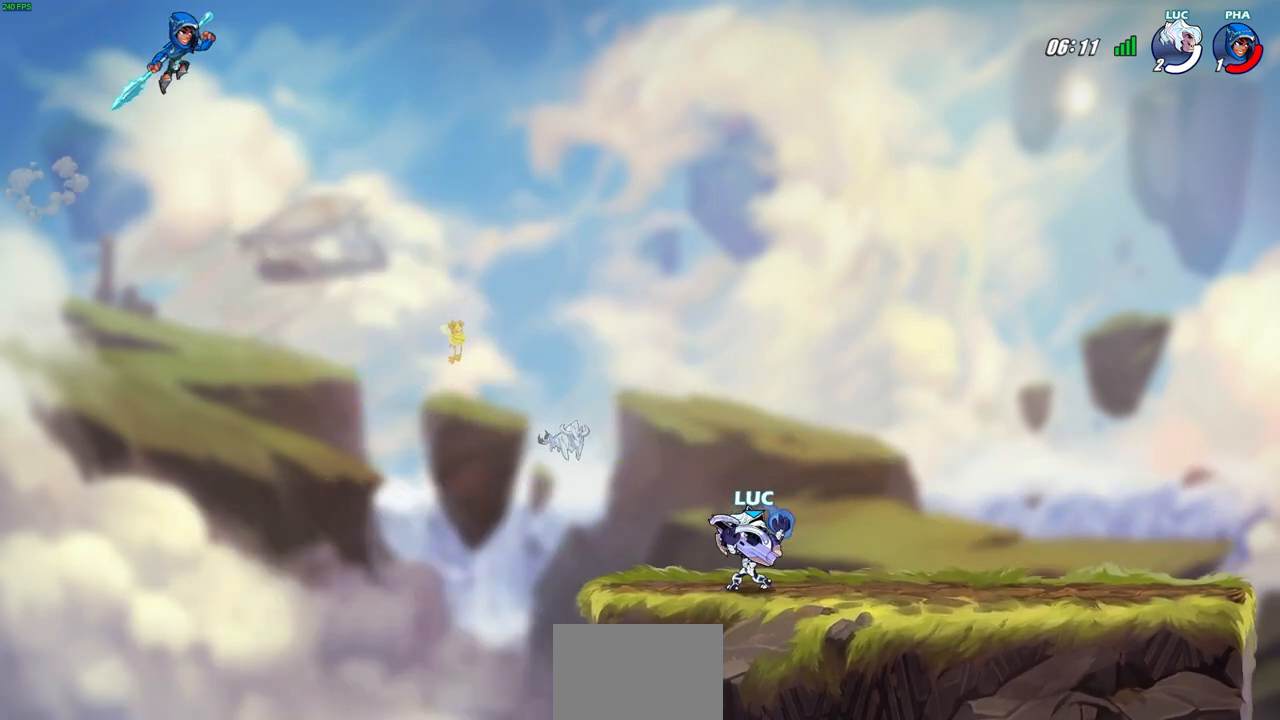
{"buttons": ["CIRCLE"], "left_stick": "center", "right_stick": "center", "events": []}
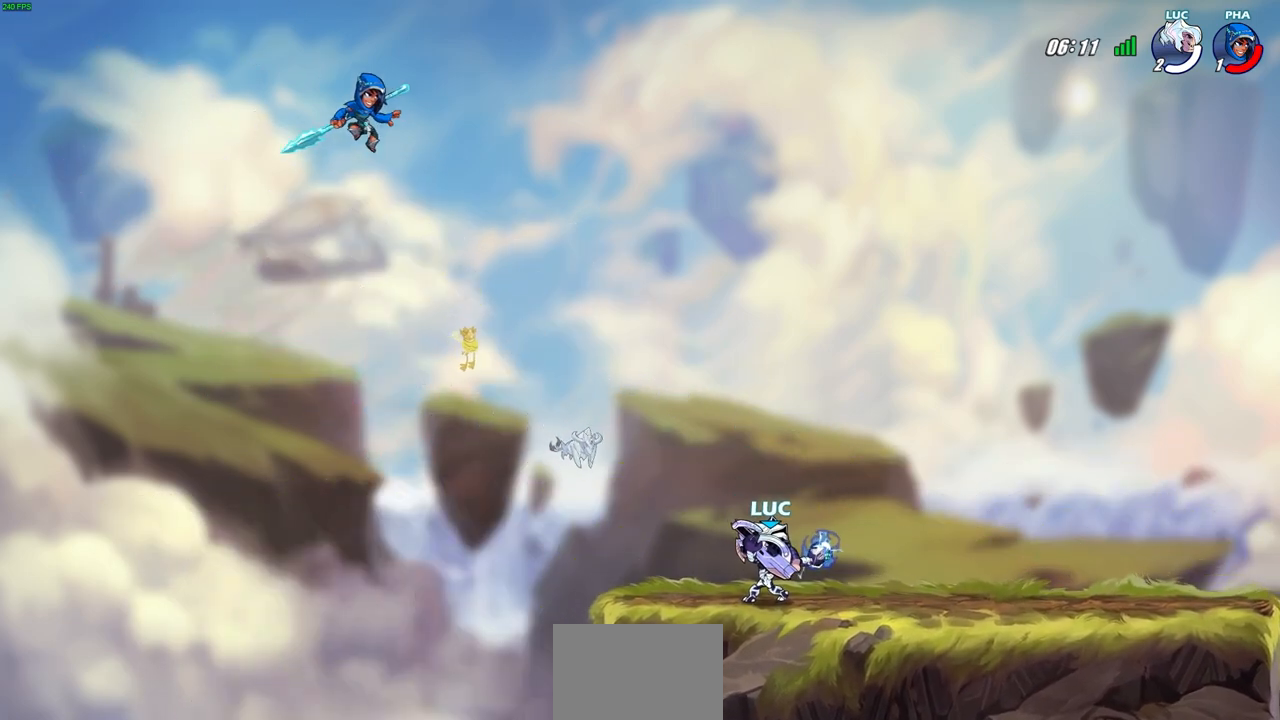
{"buttons": ["CIRCLE"], "left_stick": "center", "right_stick": "center", "events": []}
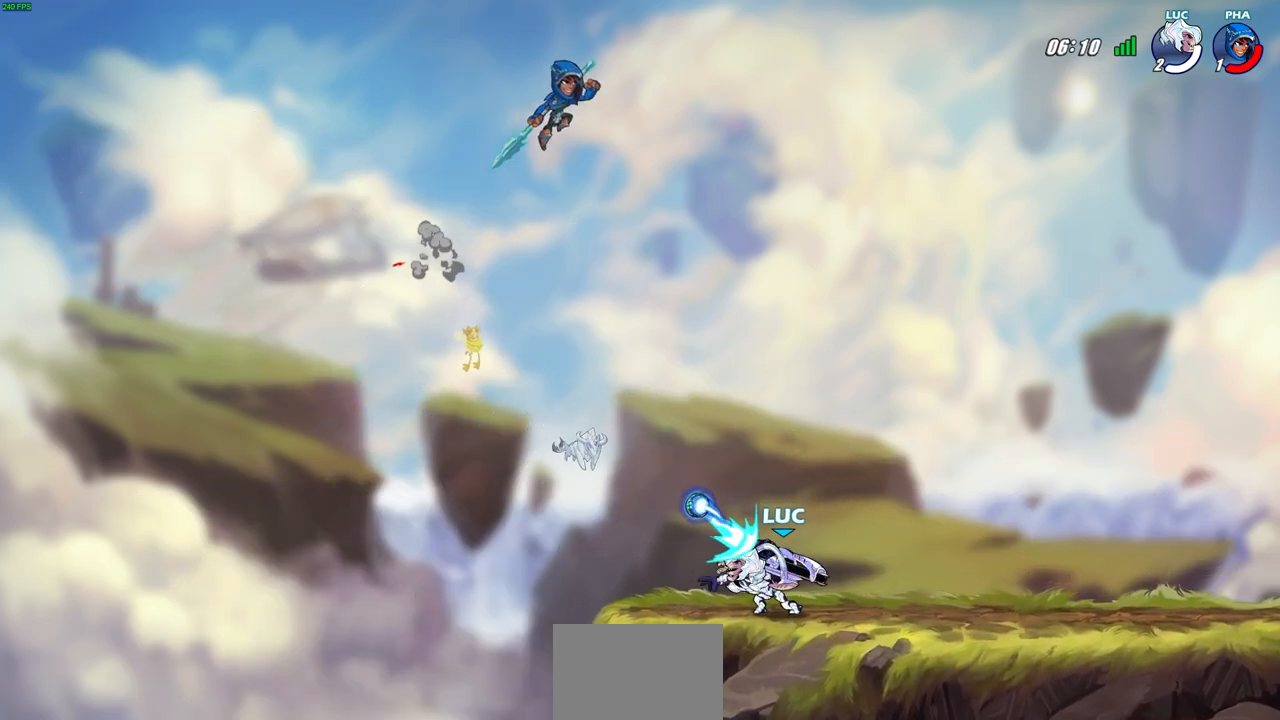
{"buttons": ["R2"], "left_stick": "center", "right_stick": "center", "events": [[183, "CIRCLE", "up"], [467, "R2", "down"]]}
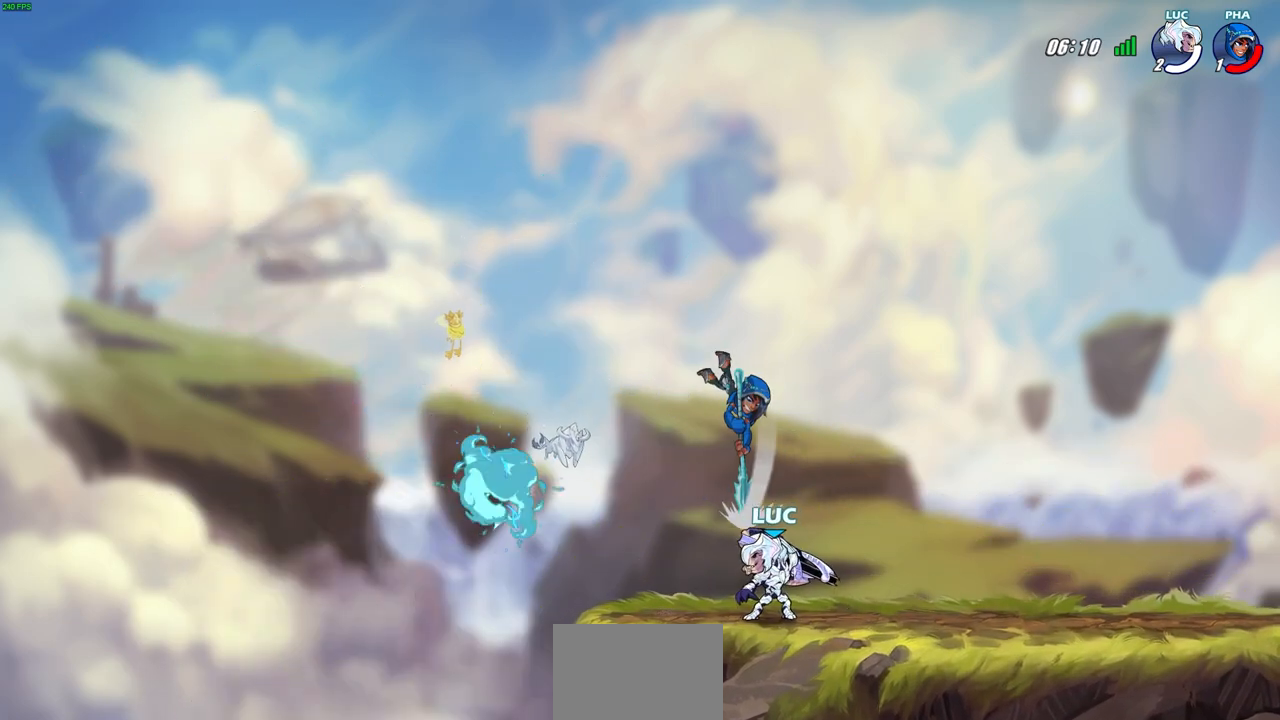
{"buttons": [], "left_stick": "center", "right_stick": "center", "events": [[250, "R2", "up"], [250, "left_stick", "right"], [333, "SQUARE", "down"], [433, "SQUARE", "up"], [467, "left_stick", "center"]]}
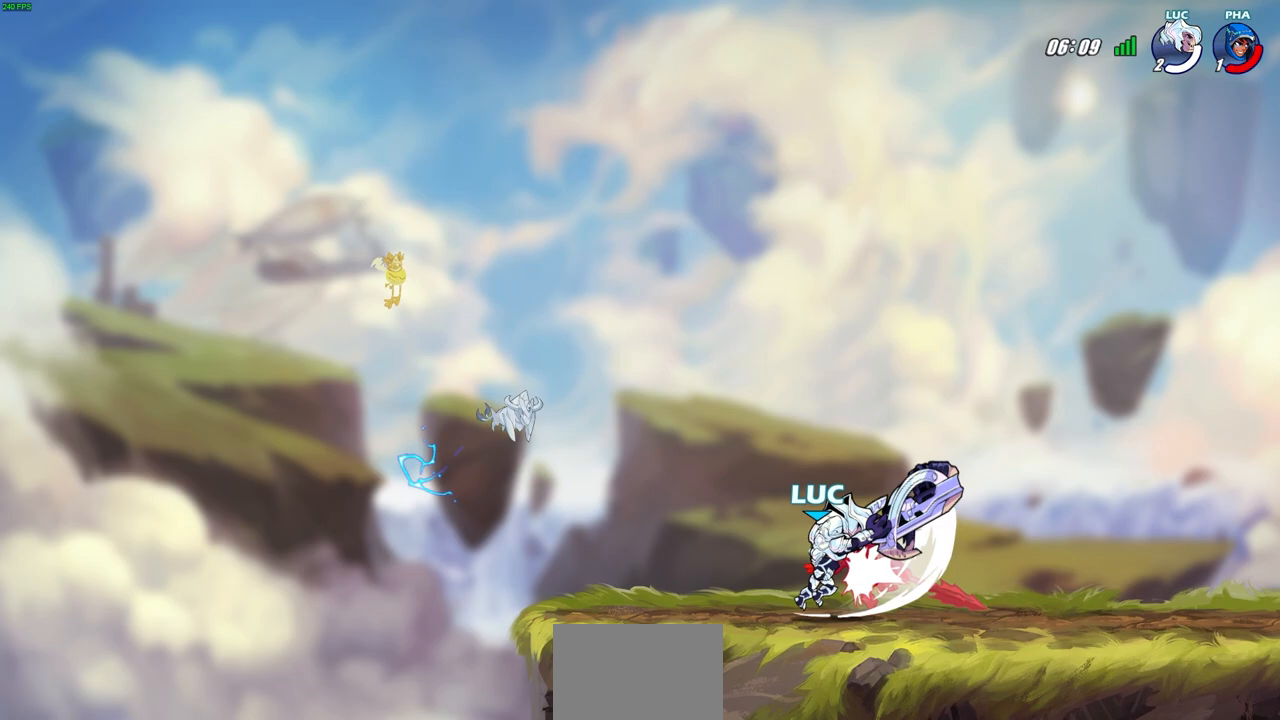
{"buttons": ["CIRCLE"], "left_stick": "center", "right_stick": "center", "events": [[483, "CIRCLE", "down"]]}
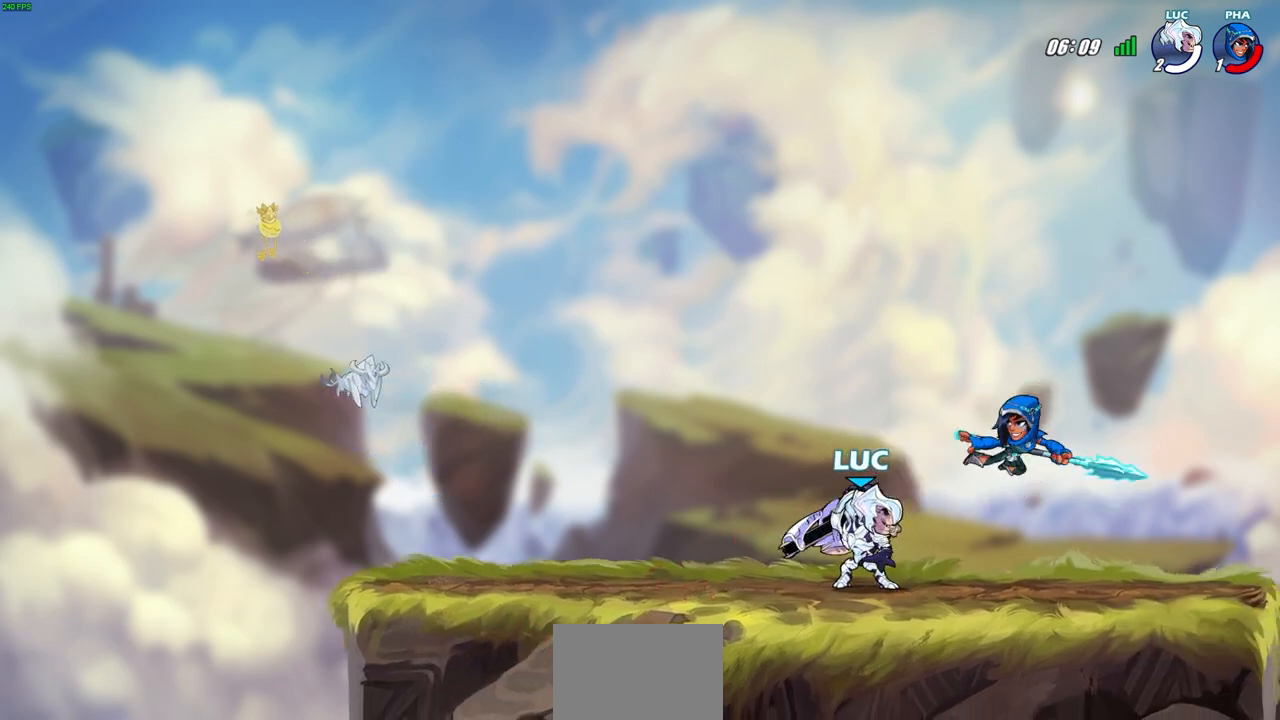
{"buttons": [], "left_stick": "center", "right_stick": "center", "events": [[50, "CIRCLE", "up"]]}
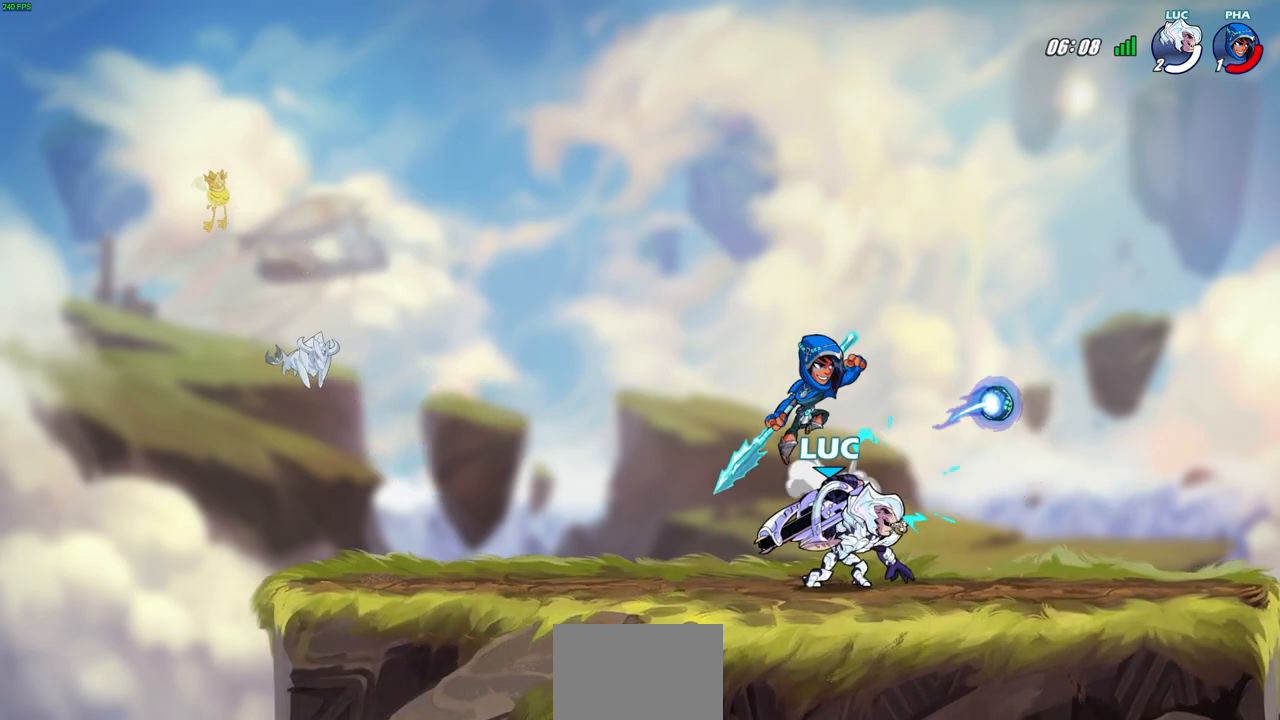
{"buttons": ["R2"], "left_stick": "left", "right_stick": "center", "events": [[167, "left_stick", "left"], [367, "R2", "down"]]}
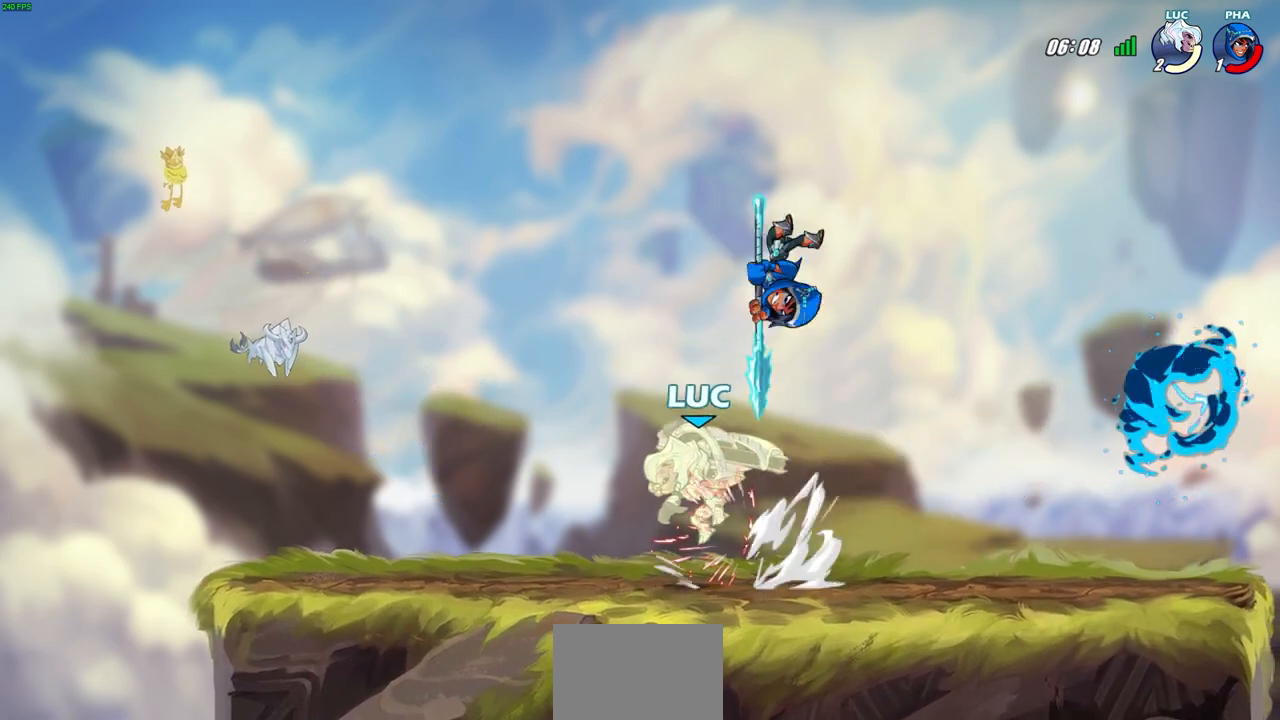
{"buttons": [], "left_stick": "center", "right_stick": "center", "events": [[17, "R2", "up"], [117, "left_stick", "center"], [217, "left_stick", "right"], [250, "R2", "down"], [267, "SQUARE", "down"], [317, "left_stick", "center"], [383, "SQUARE", "up"], [400, "R2", "up"]]}
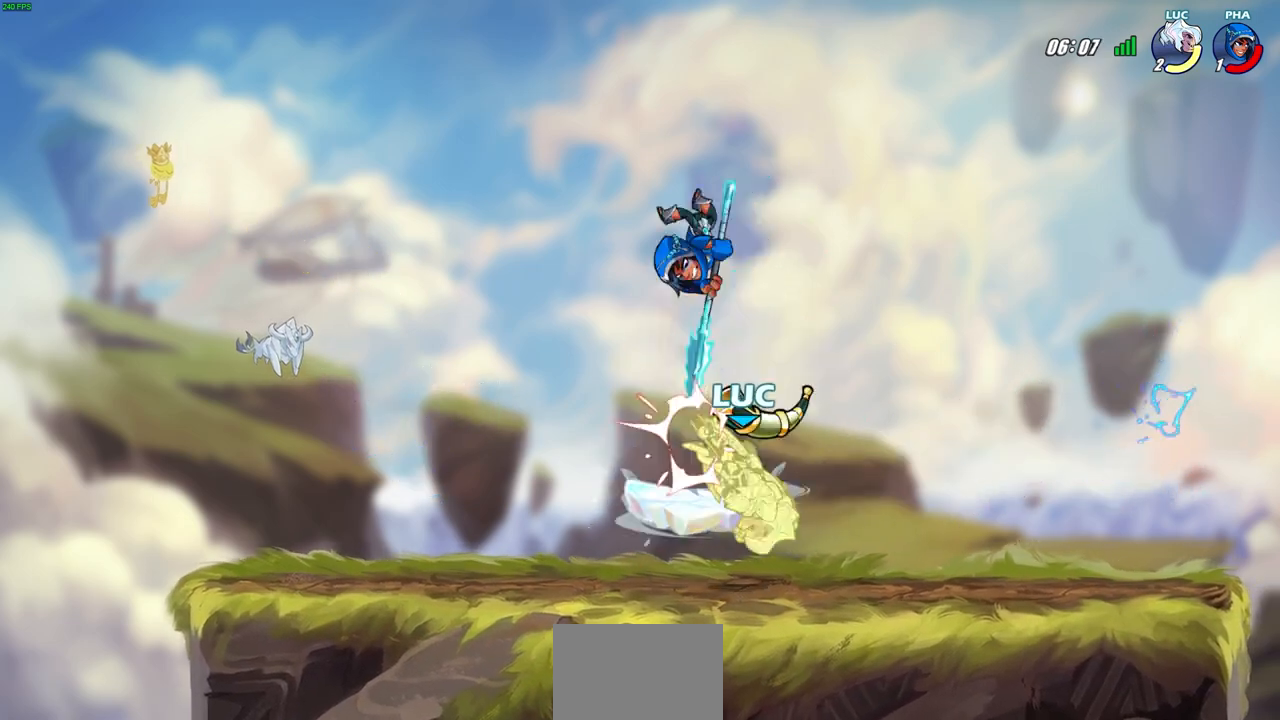
{"buttons": [], "left_stick": "right", "right_stick": "center", "events": [[233, "left_stick", "right"]]}
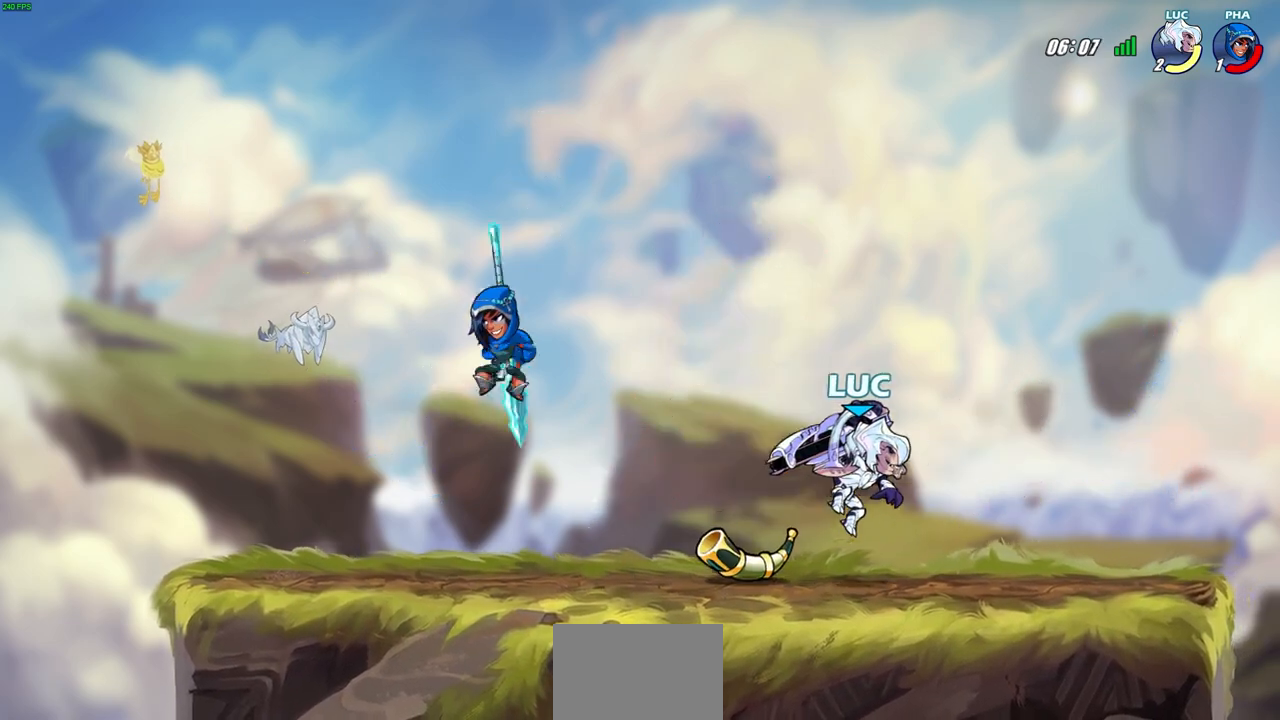
{"buttons": [], "left_stick": "center", "right_stick": "center", "events": [[117, "left_stick", "left"], [250, "R2", "down"], [317, "CIRCLE", "down"], [400, "R2", "up"], [417, "CIRCLE", "up"], [467, "left_stick", "center"]]}
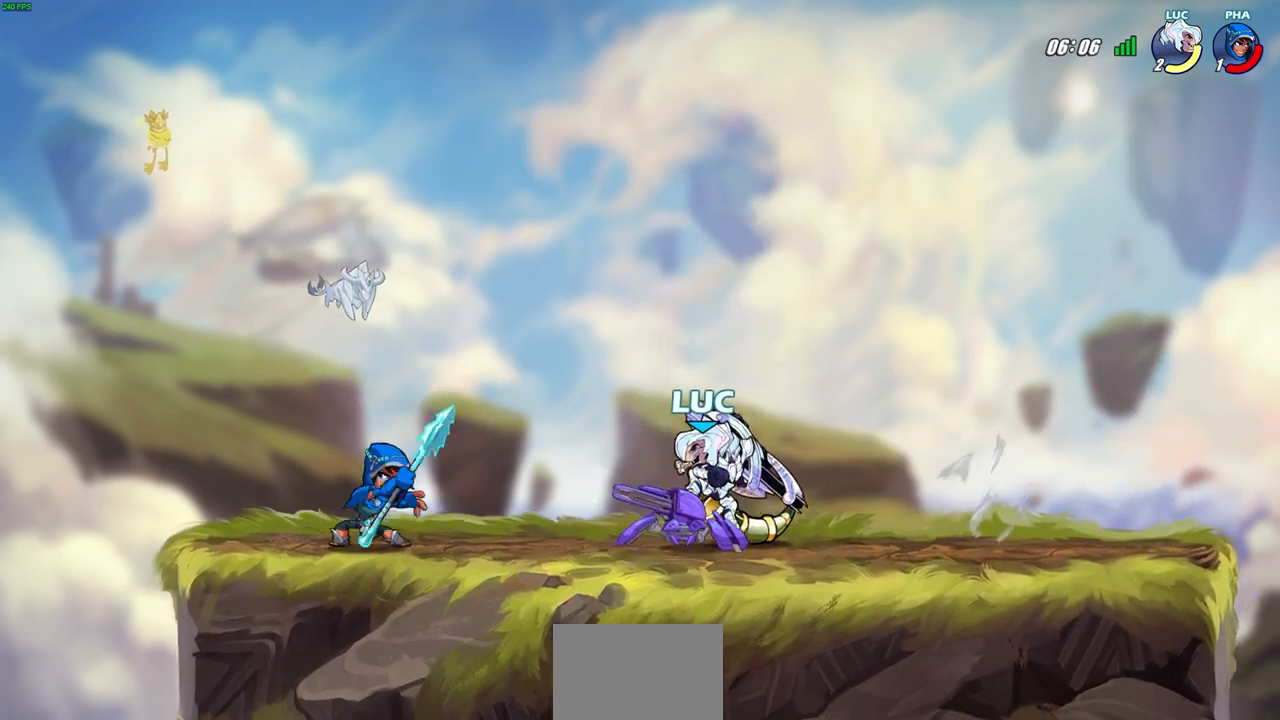
{"buttons": [], "left_stick": "center", "right_stick": "center", "events": [[217, "left_stick", "left"], [433, "left_stick", "center"]]}
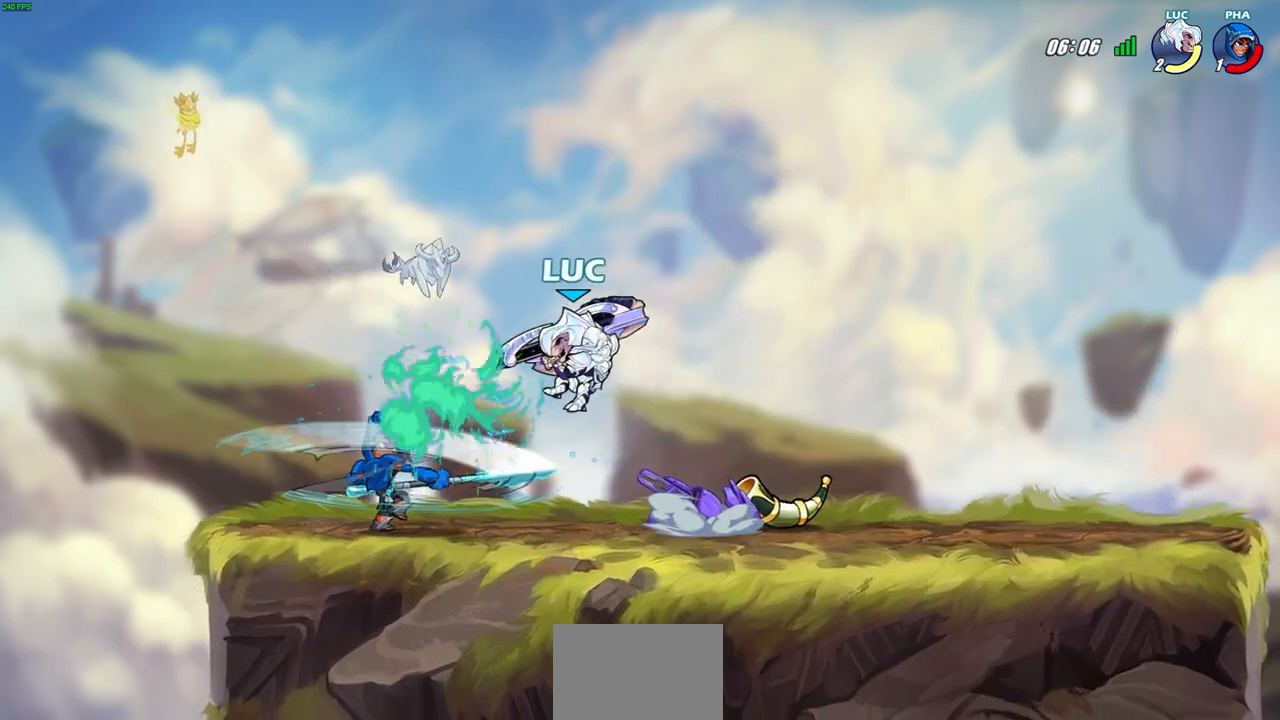
{"buttons": [], "left_stick": "down-right", "right_stick": "center", "events": [[167, "left_stick", "up-left"], [250, "CROSS", "down"], [283, "R2", "down"], [417, "CROSS", "up"], [417, "left_stick", "up-right"], [450, "R2", "up"], [500, "left_stick", "down-right"]]}
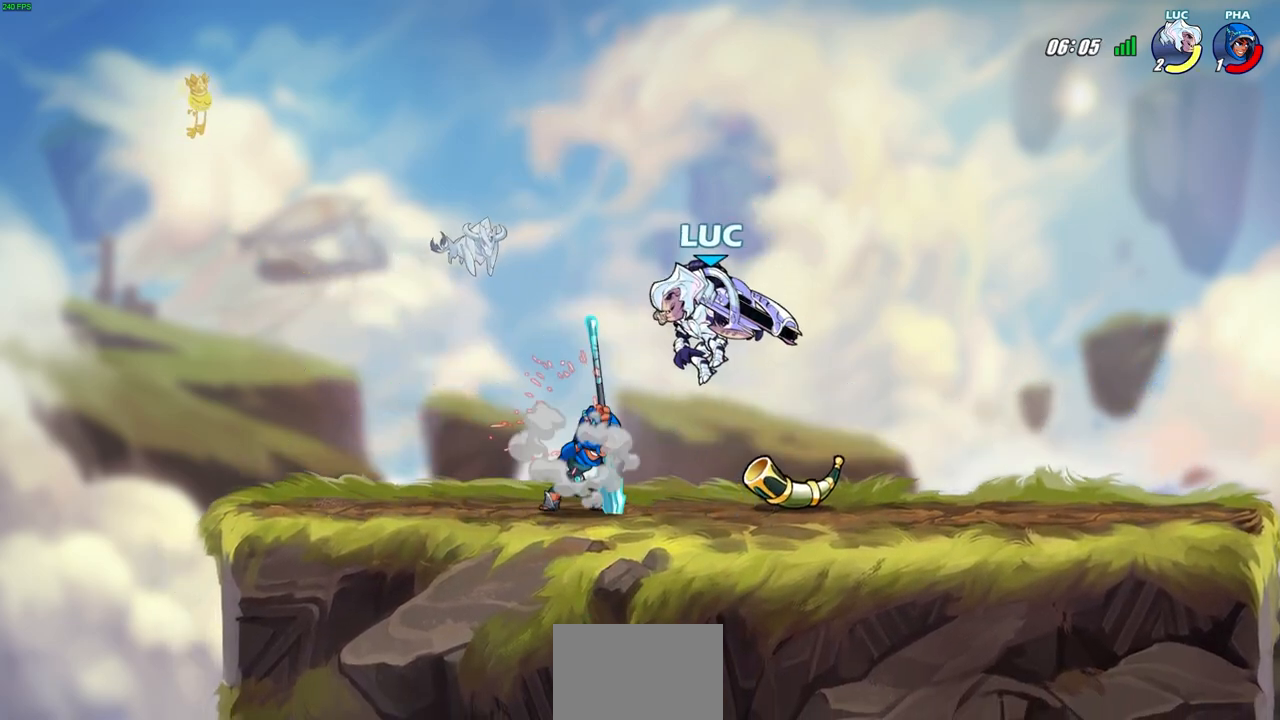
{"buttons": [], "left_stick": "center", "right_stick": "center", "events": [[17, "left_stick", "down"], [100, "R2", "down"], [117, "left_stick", "down-right"], [433, "R2", "up"], [450, "left_stick", "center"]]}
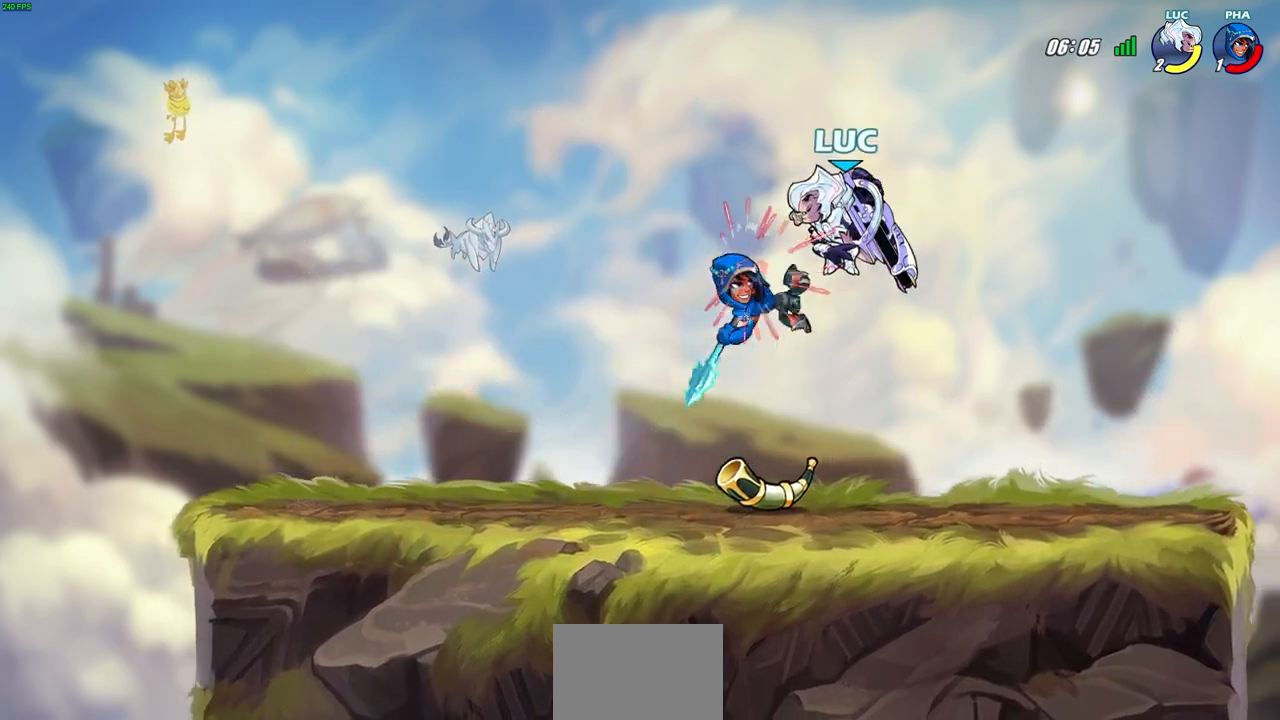
{"buttons": ["CROSS", "R2"], "left_stick": "up-right", "right_stick": "center", "events": [[250, "left_stick", "right"], [367, "CROSS", "down"], [417, "R2", "down"], [417, "left_stick", "up-right"]]}
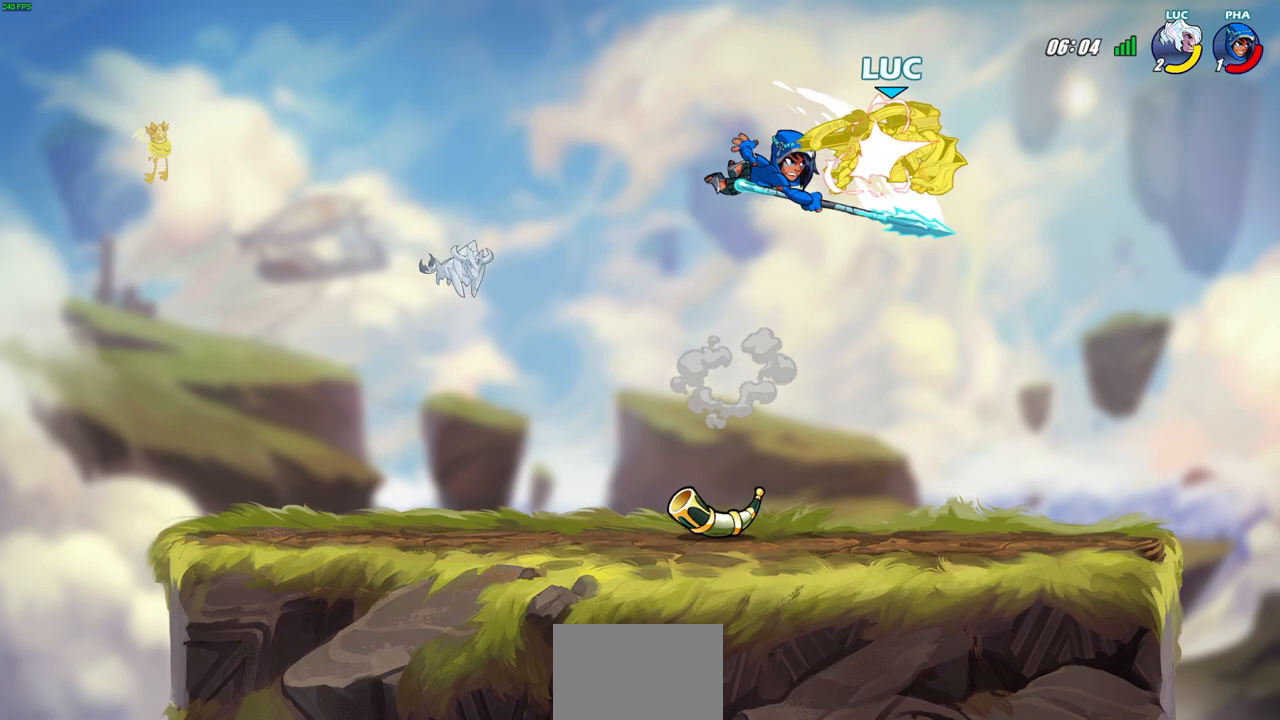
{"buttons": ["CROSS"], "left_stick": "up", "right_stick": "center", "events": [[83, "CROSS", "up"], [167, "left_stick", "up-left"], [200, "R2", "up"], [367, "left_stick", "up"], [400, "CROSS", "down"]]}
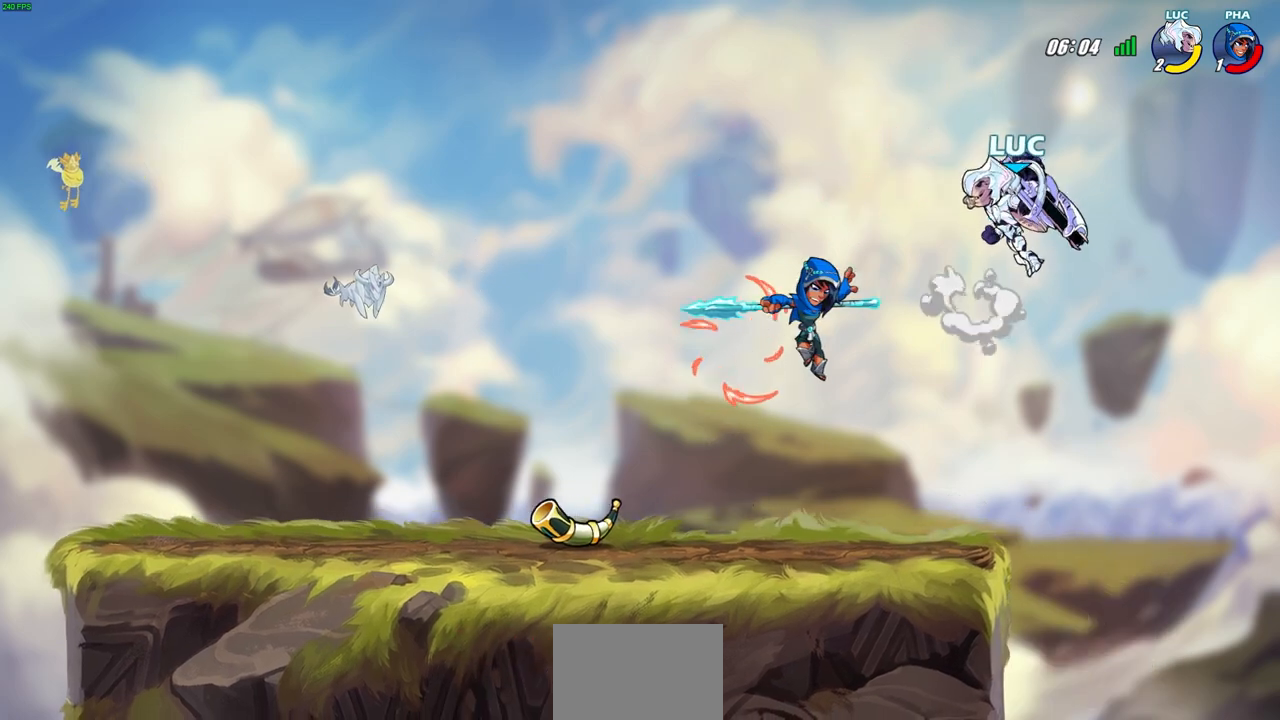
{"buttons": ["R2"], "left_stick": "up-left", "right_stick": "center", "events": [[83, "CROSS", "up"], [150, "left_stick", "down-left"], [367, "left_stick", "up-right"], [400, "R2", "down"], [467, "left_stick", "up-left"]]}
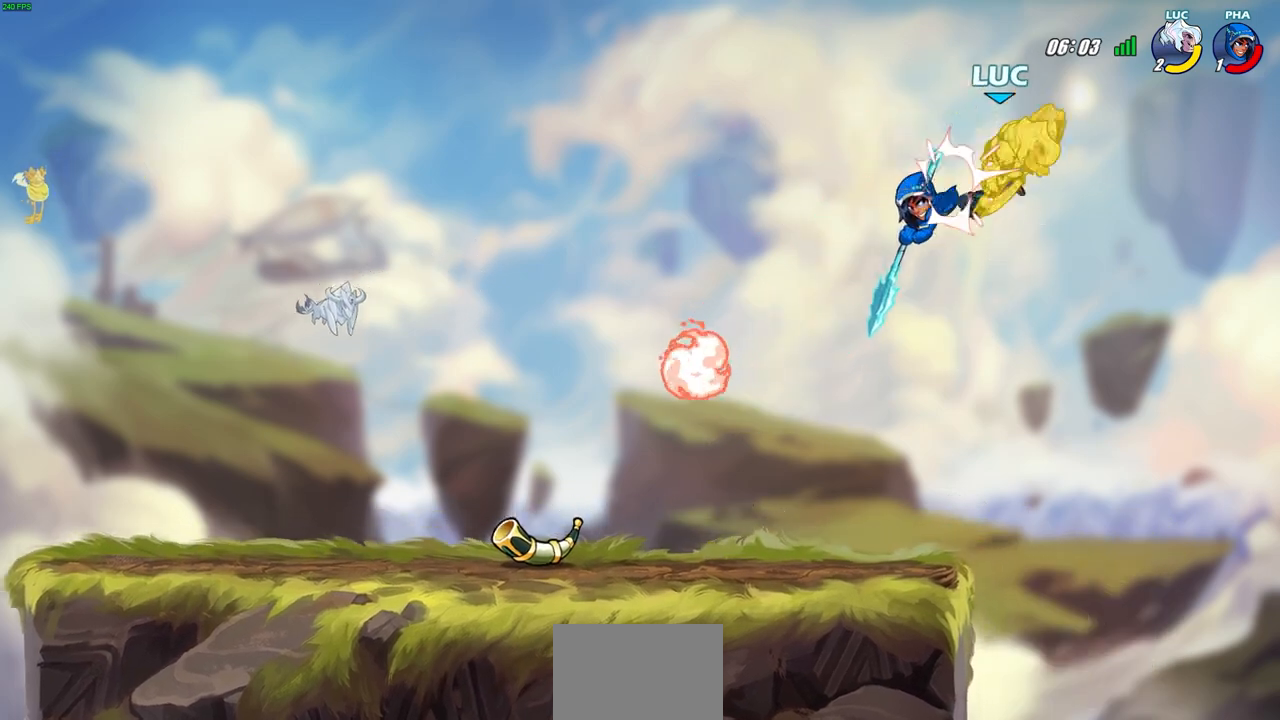
{"buttons": ["CROSS"], "left_stick": "up-right", "right_stick": "center", "events": [[67, "R2", "up"], [117, "left_stick", "center"], [367, "left_stick", "up-right"], [450, "CROSS", "down"]]}
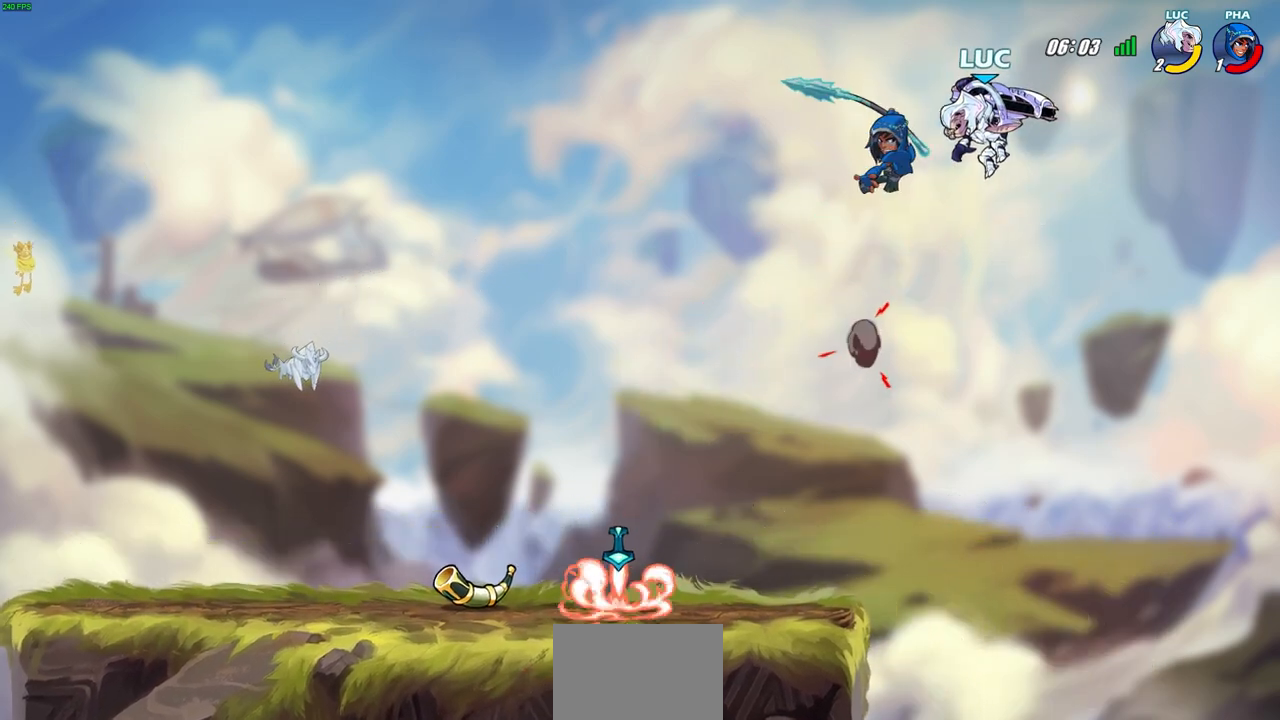
{"buttons": ["SQUARE"], "left_stick": "left", "right_stick": "center", "events": [[17, "R2", "down"], [150, "CROSS", "up"], [183, "left_stick", "up-left"], [250, "left_stick", "left"], [267, "R2", "up"], [450, "SQUARE", "down"]]}
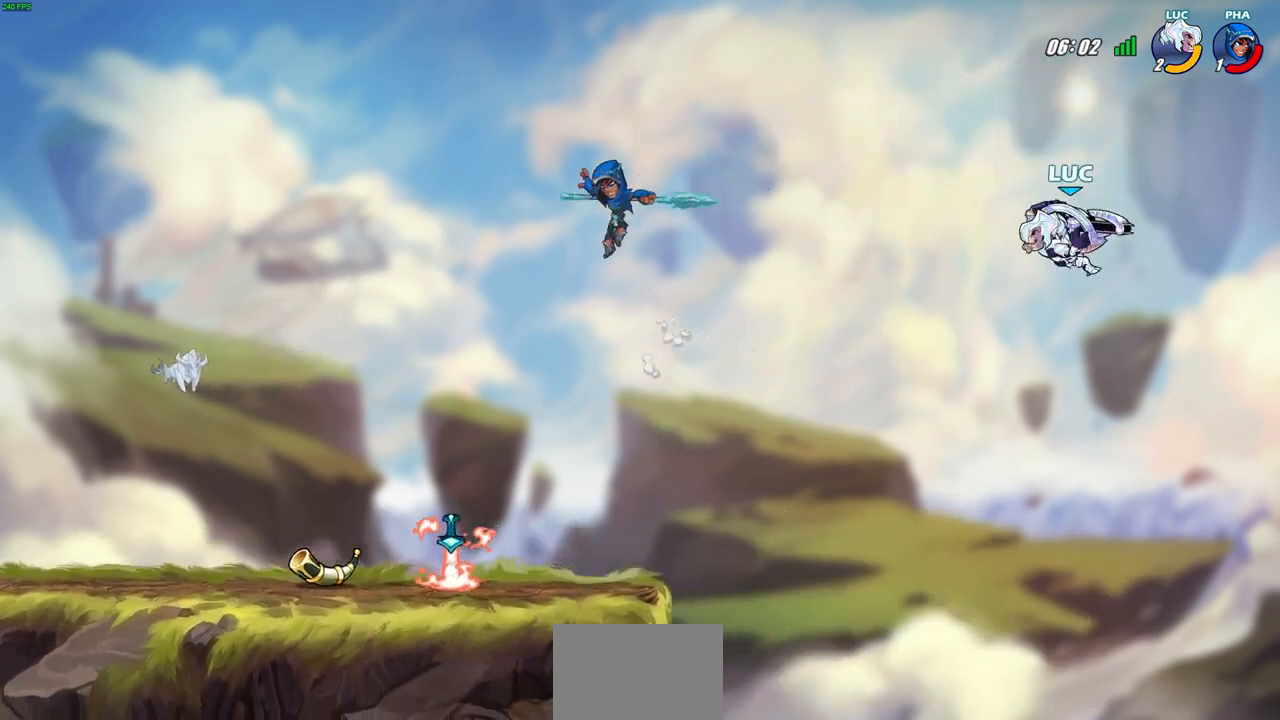
{"buttons": [], "left_stick": "down-left", "right_stick": "center", "events": [[67, "SQUARE", "up"], [83, "left_stick", "center"], [400, "left_stick", "left"], [450, "left_stick", "down-left"]]}
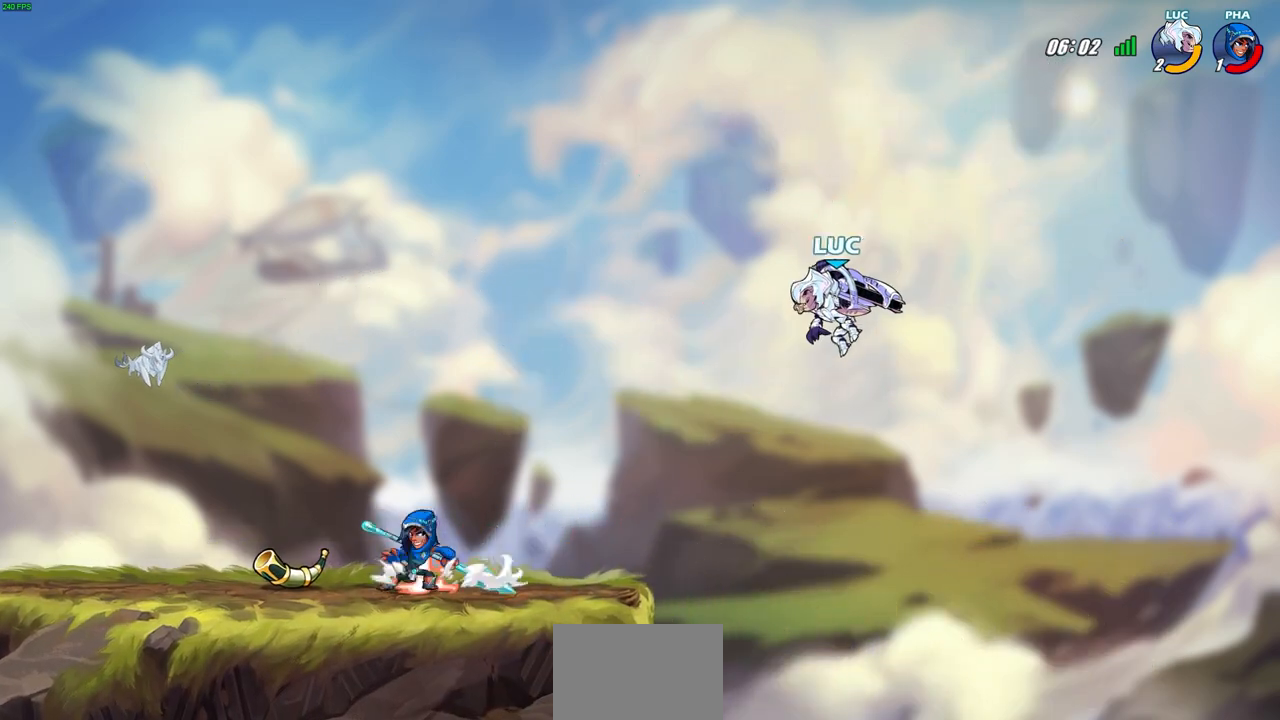
{"buttons": [], "left_stick": "left", "right_stick": "center", "events": [[33, "left_stick", "down-right"], [183, "left_stick", "down-left"], [267, "left_stick", "left"]]}
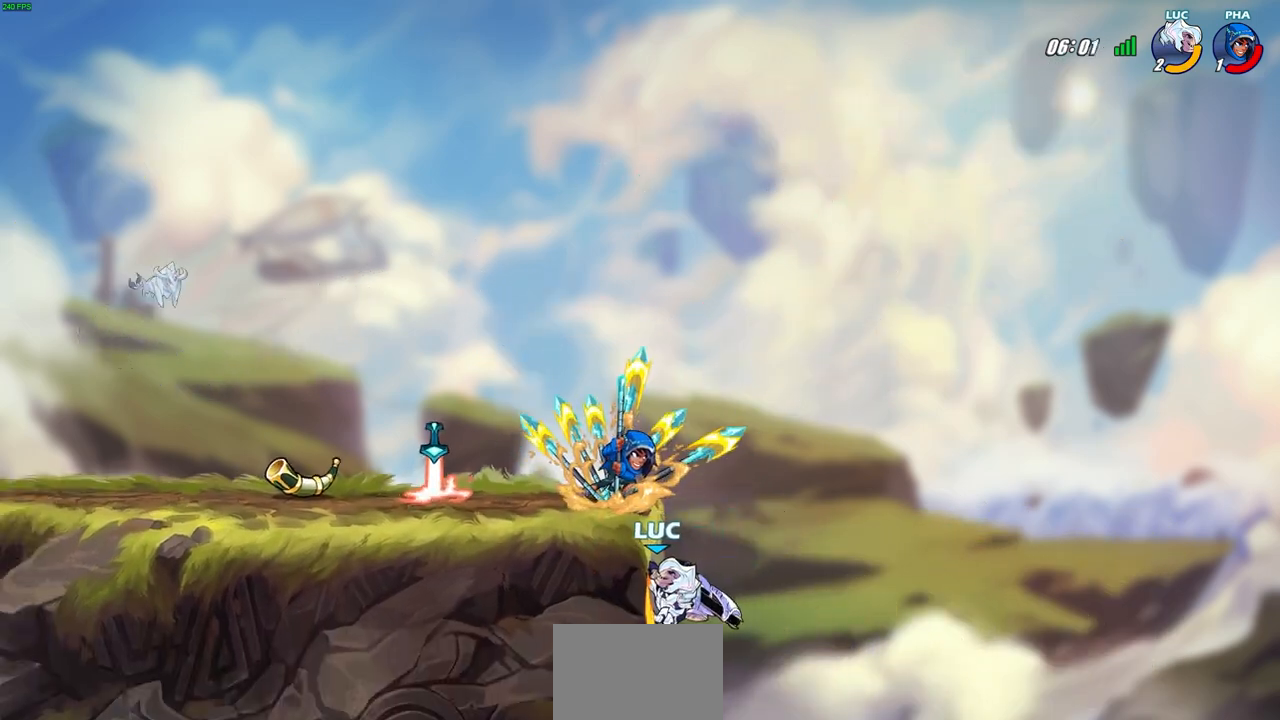
{"buttons": [], "left_stick": "center", "right_stick": "center", "events": [[33, "left_stick", "right"], [167, "left_stick", "left"], [200, "CROSS", "down"], [250, "CIRCLE", "down"], [250, "SQUARE", "down"], [267, "CIRCLE", "up"], [300, "CROSS", "up"], [317, "SQUARE", "up"], [350, "left_stick", "center"]]}
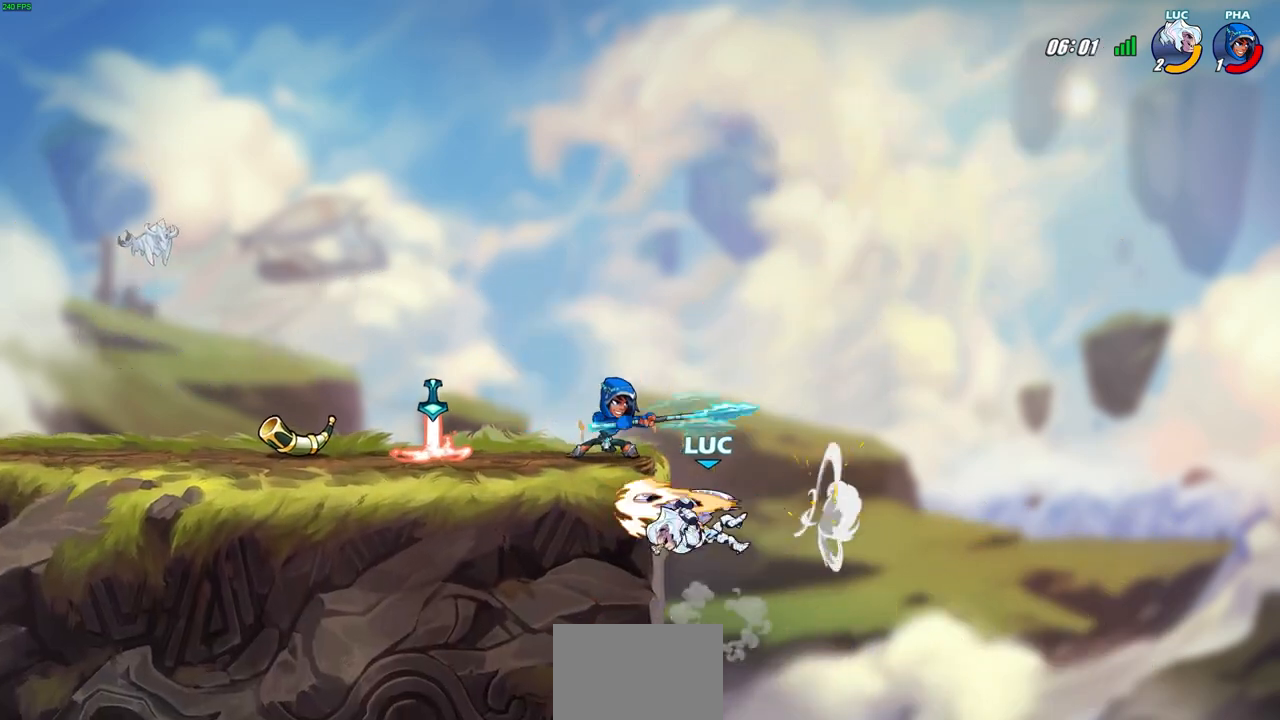
{"buttons": [], "left_stick": "center", "right_stick": "center", "events": [[217, "left_stick", "right"], [317, "left_stick", "up"], [367, "CIRCLE", "down"], [383, "left_stick", "center"], [483, "CIRCLE", "up"]]}
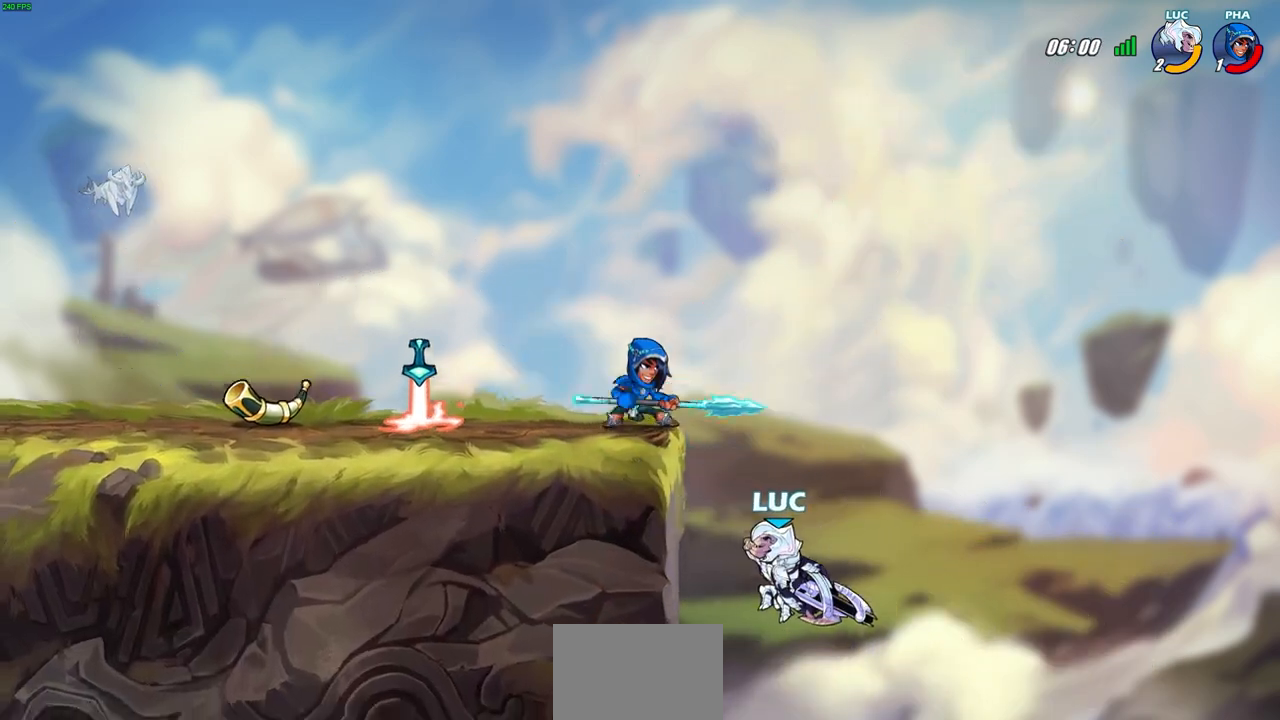
{"buttons": [], "left_stick": "up-left", "right_stick": "center", "events": [[300, "left_stick", "up-left"]]}
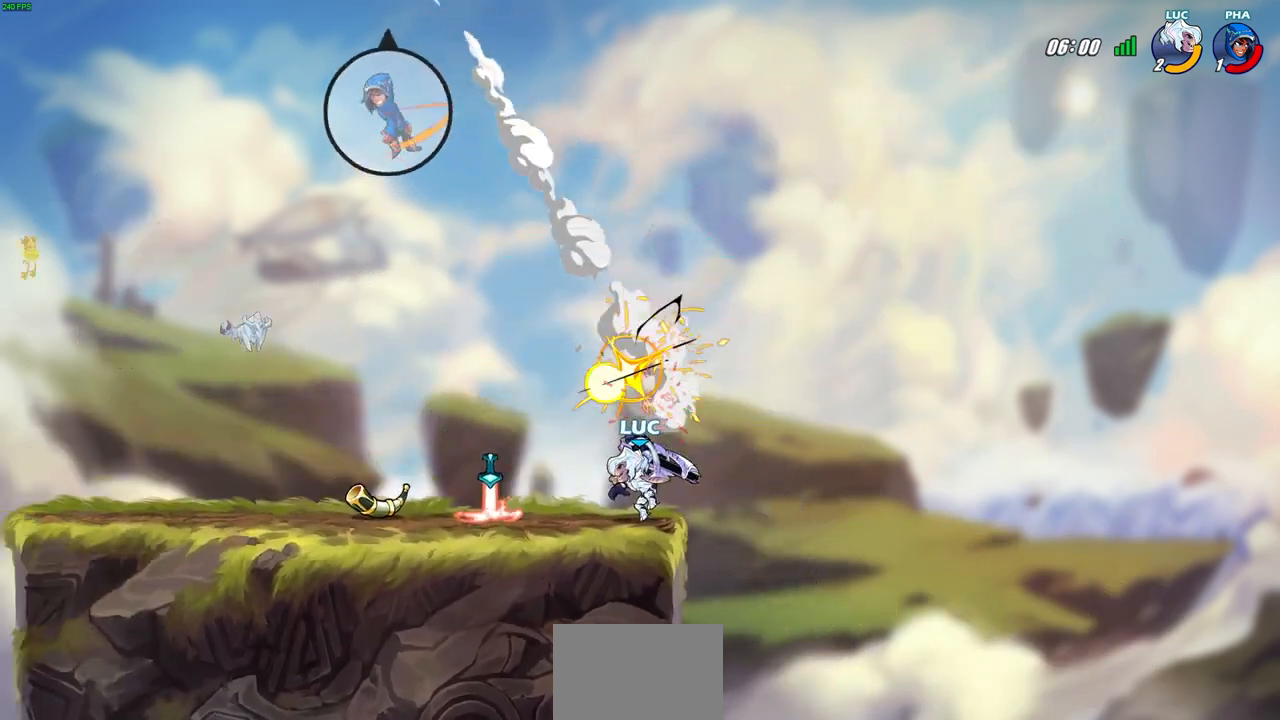
{"buttons": [], "left_stick": "left", "right_stick": "center", "events": [[83, "left_stick", "left"]]}